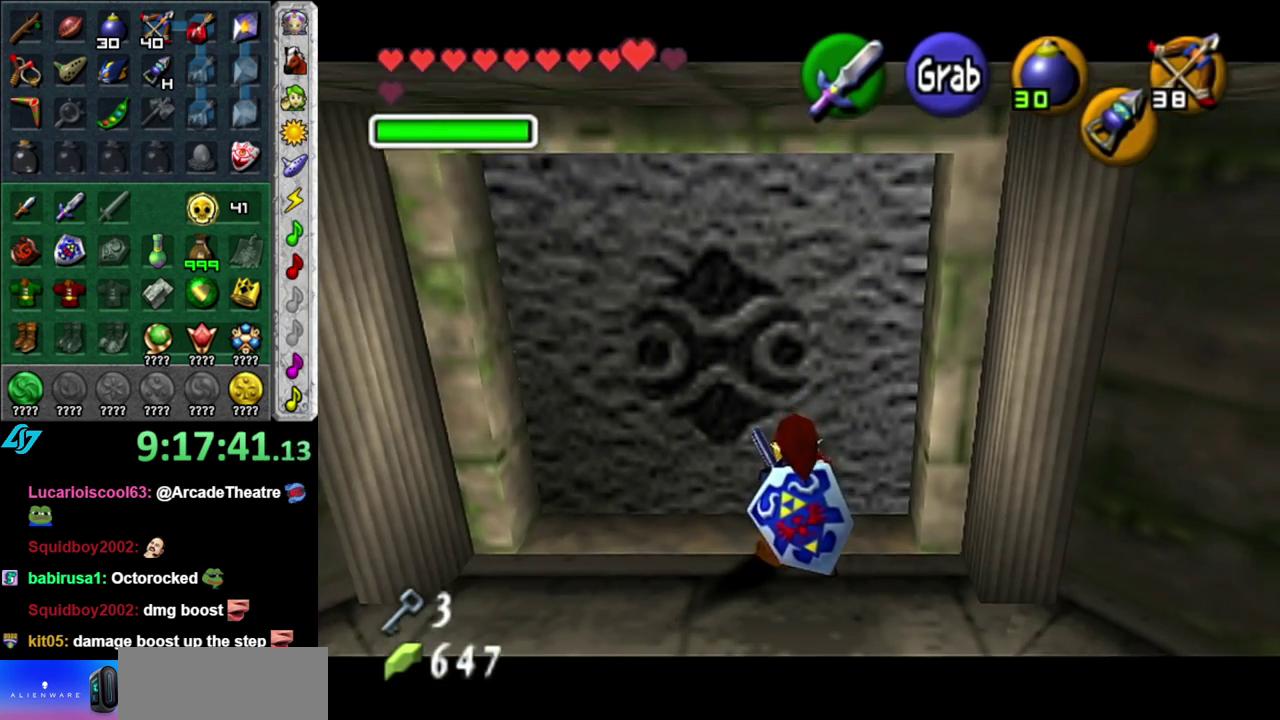
Gameplay with a controller (Nintendo layout); each line is a JSON object with the inputs held at the frame after it. "events" lists button and stick changes between this image and that frame as [ms after this image, input, new state], when the widget could be followed in between. This overlay highlights the sticks when they move; stick clicks (L3 R3) are not distinguishable. Not read: L3 R2 R3 Y other_buttons.
{"buttons": ["A"], "left_stick": "up", "right_stick": "center", "events": [[333, "left_stick", "up"]]}
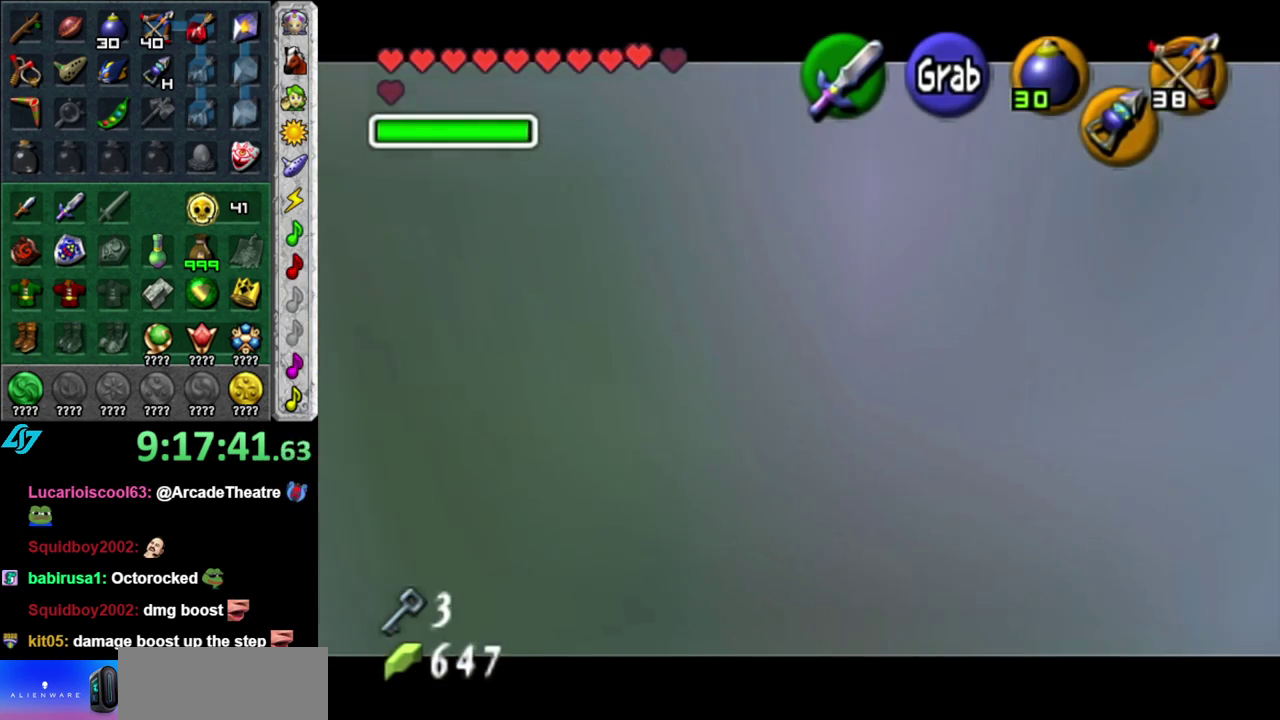
{"buttons": ["A"], "left_stick": "up", "right_stick": "center", "events": []}
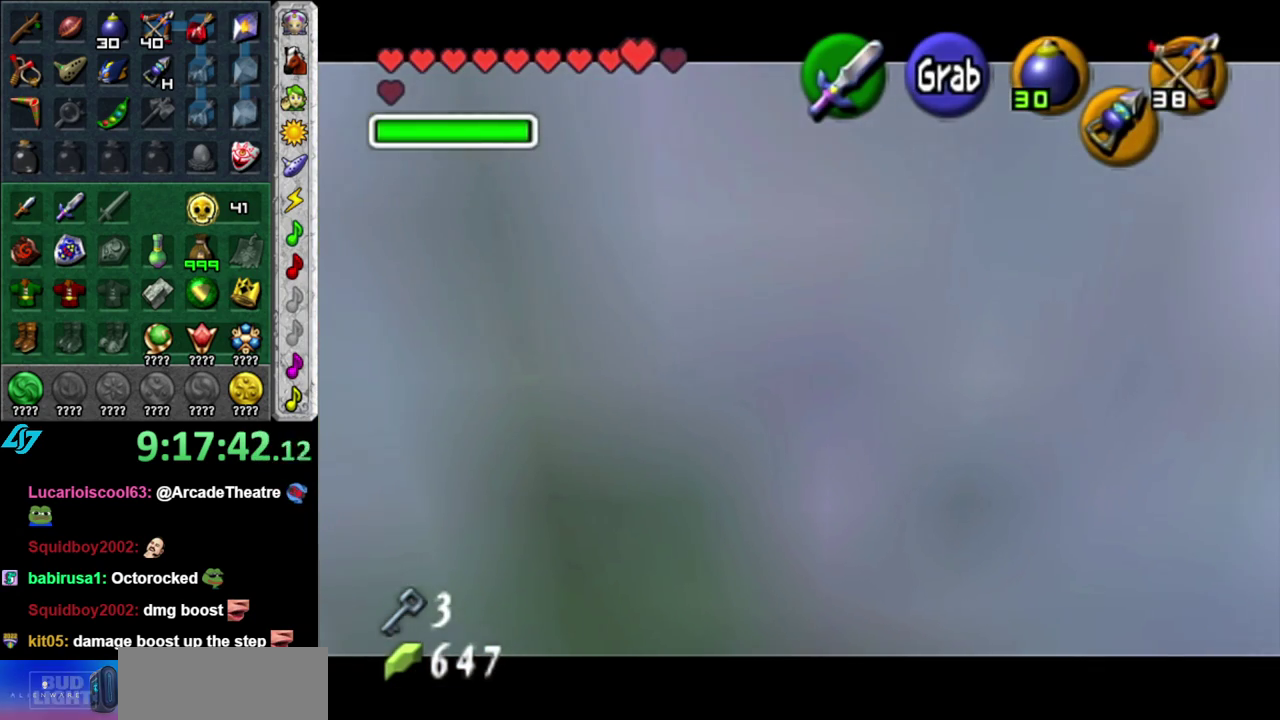
{"buttons": [], "left_stick": "up", "right_stick": "center", "events": [[450, "A", "up"]]}
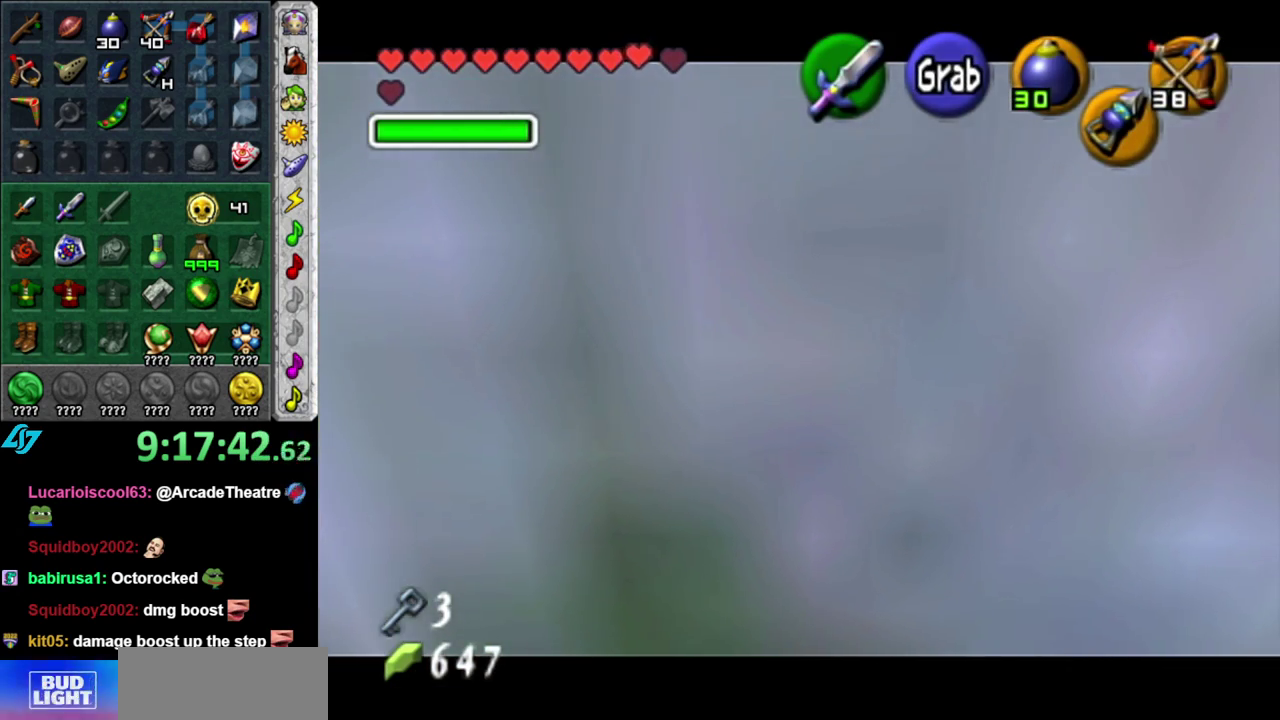
{"buttons": [], "left_stick": "down", "right_stick": "center", "events": [[17, "left_stick", "center"], [117, "left_stick", "down"]]}
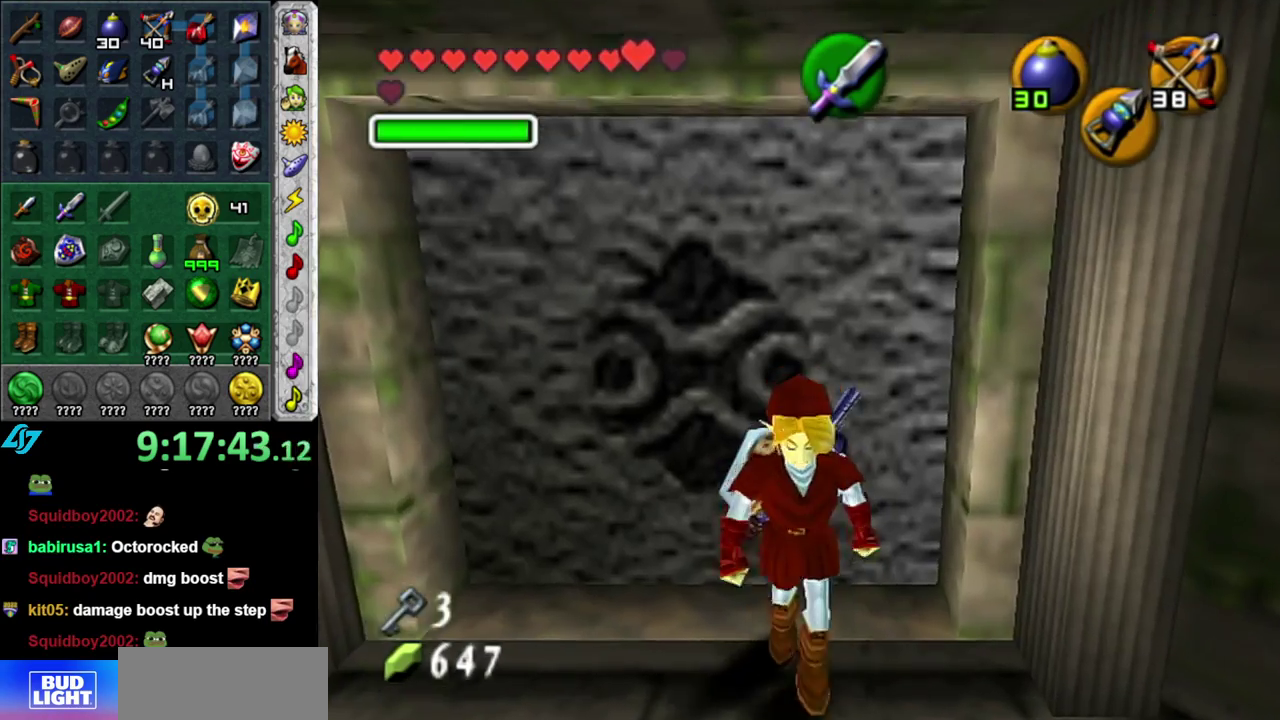
{"buttons": ["A", "L1"], "left_stick": "center", "right_stick": "center", "events": [[267, "L1", "down"], [300, "left_stick", "center"], [483, "A", "down"]]}
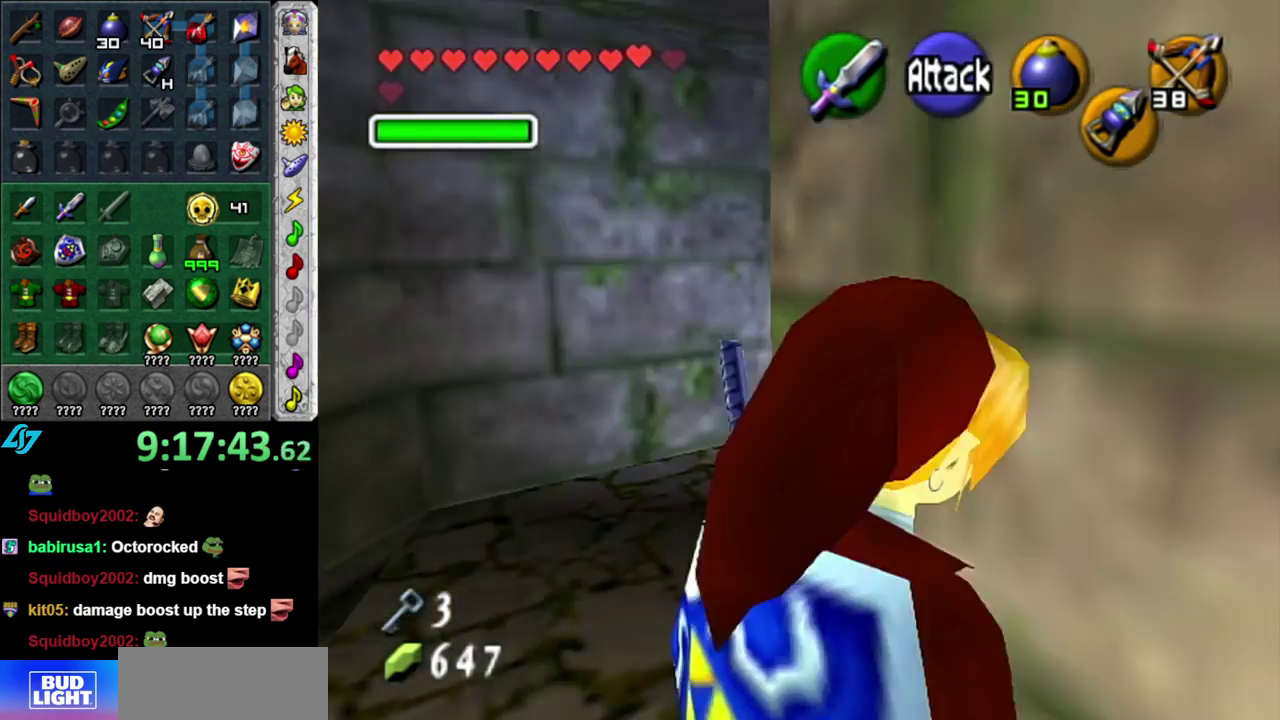
{"buttons": [], "left_stick": "center", "right_stick": "center", "events": [[150, "A", "up"], [150, "L1", "up"]]}
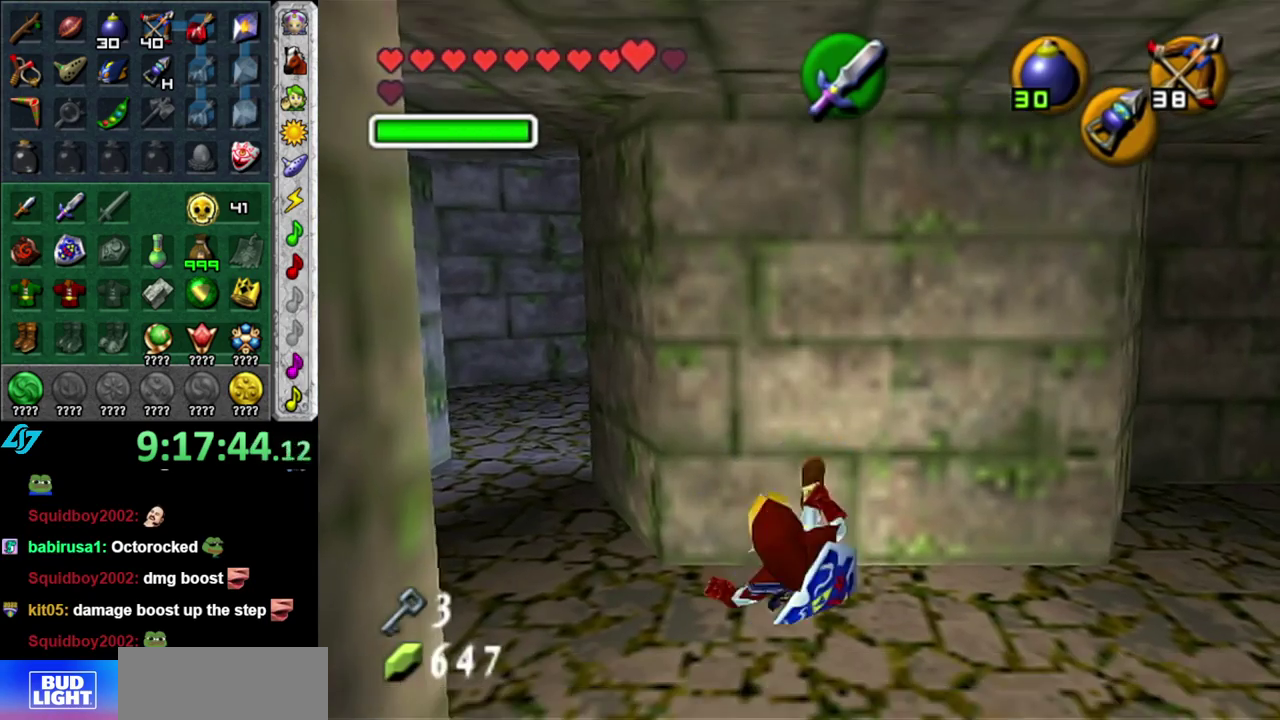
{"buttons": [], "left_stick": "up", "right_stick": "center", "events": [[50, "right_stick", "up"], [183, "right_stick", "center"], [450, "left_stick", "up"]]}
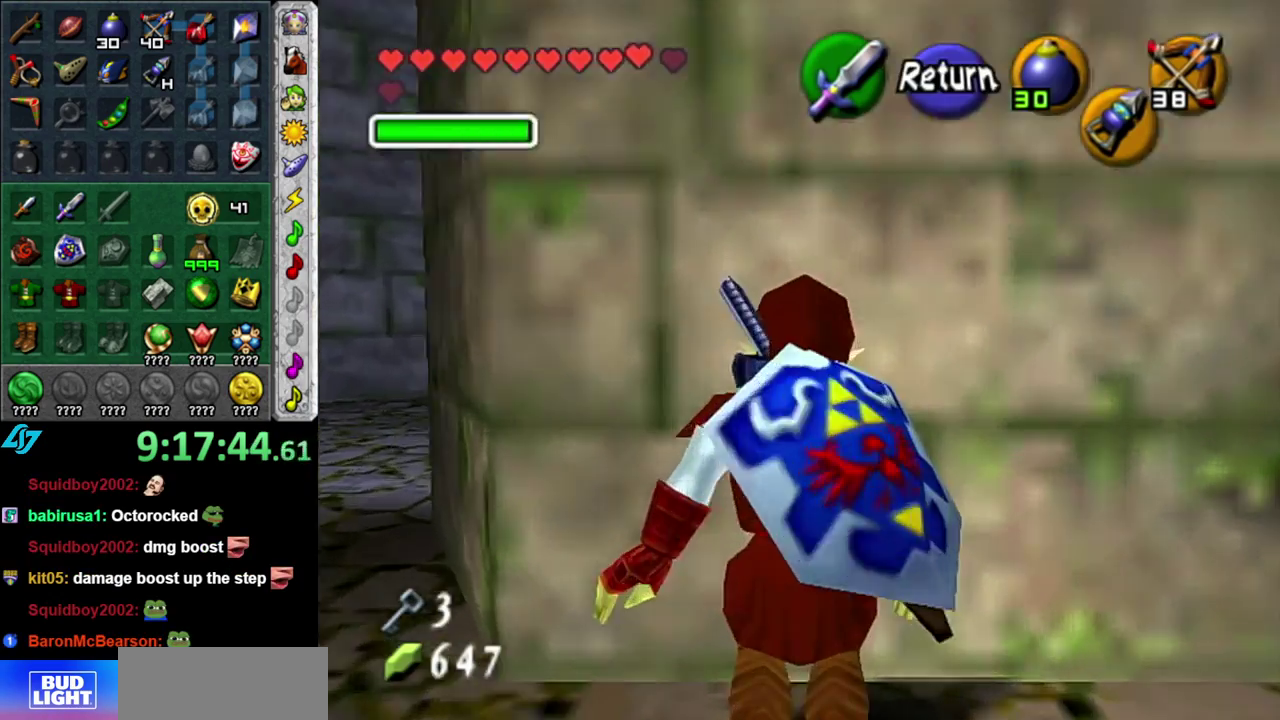
{"buttons": [], "left_stick": "up", "right_stick": "center", "events": [[33, "left_stick", "up-right"], [267, "left_stick", "up"]]}
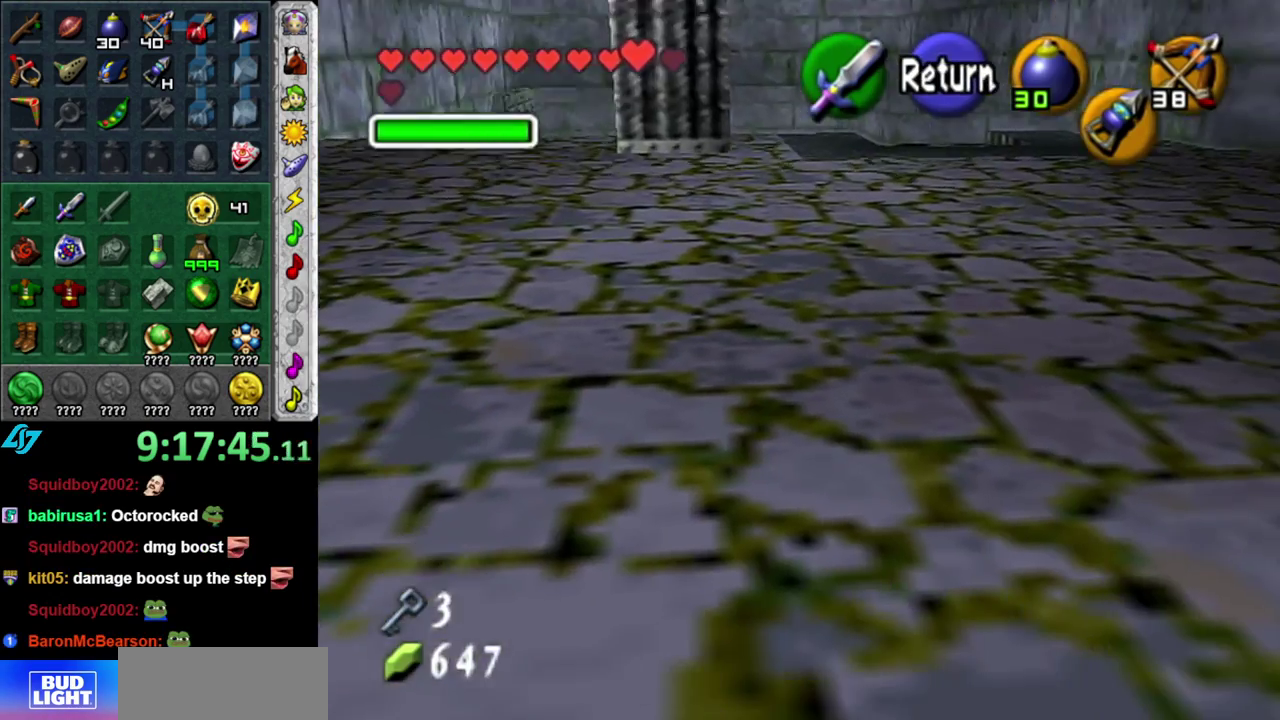
{"buttons": [], "left_stick": "up-right", "right_stick": "center", "events": [[483, "left_stick", "up-right"]]}
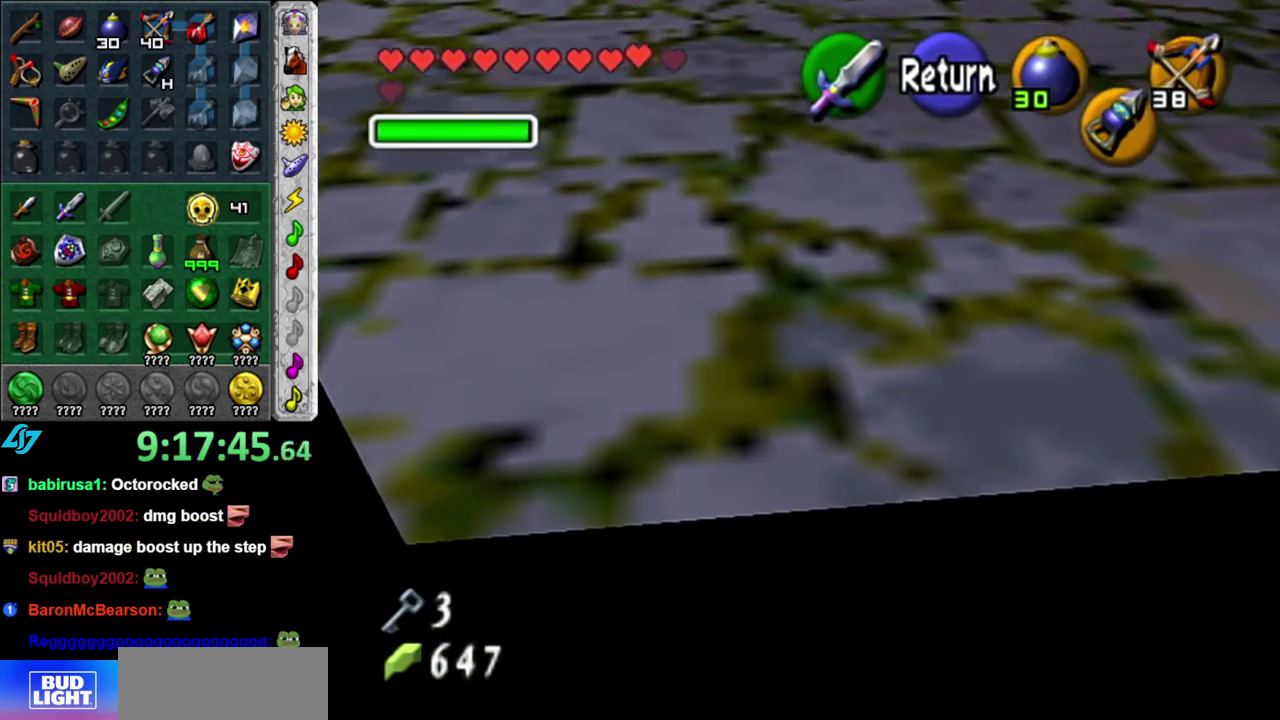
{"buttons": [], "left_stick": "right", "right_stick": "center", "events": [[233, "left_stick", "right"]]}
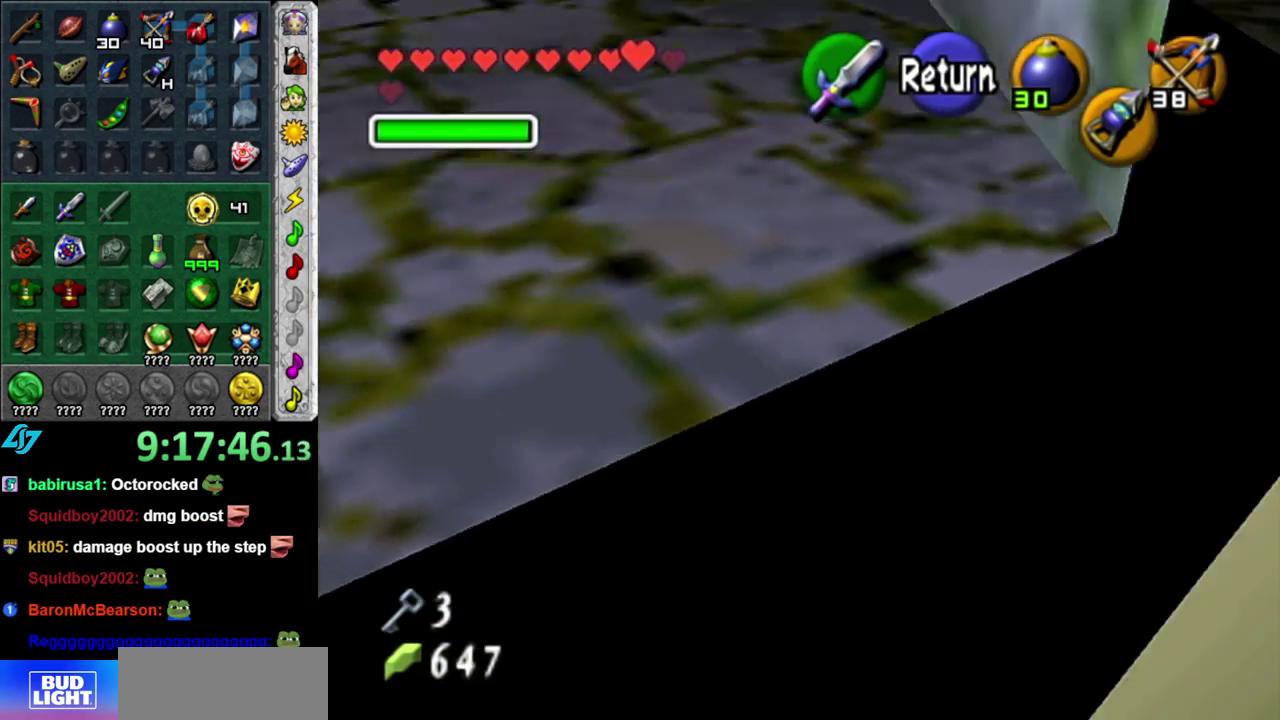
{"buttons": [], "left_stick": "up-right", "right_stick": "center", "events": [[200, "A", "down"], [200, "left_stick", "up-right"], [333, "A", "up"]]}
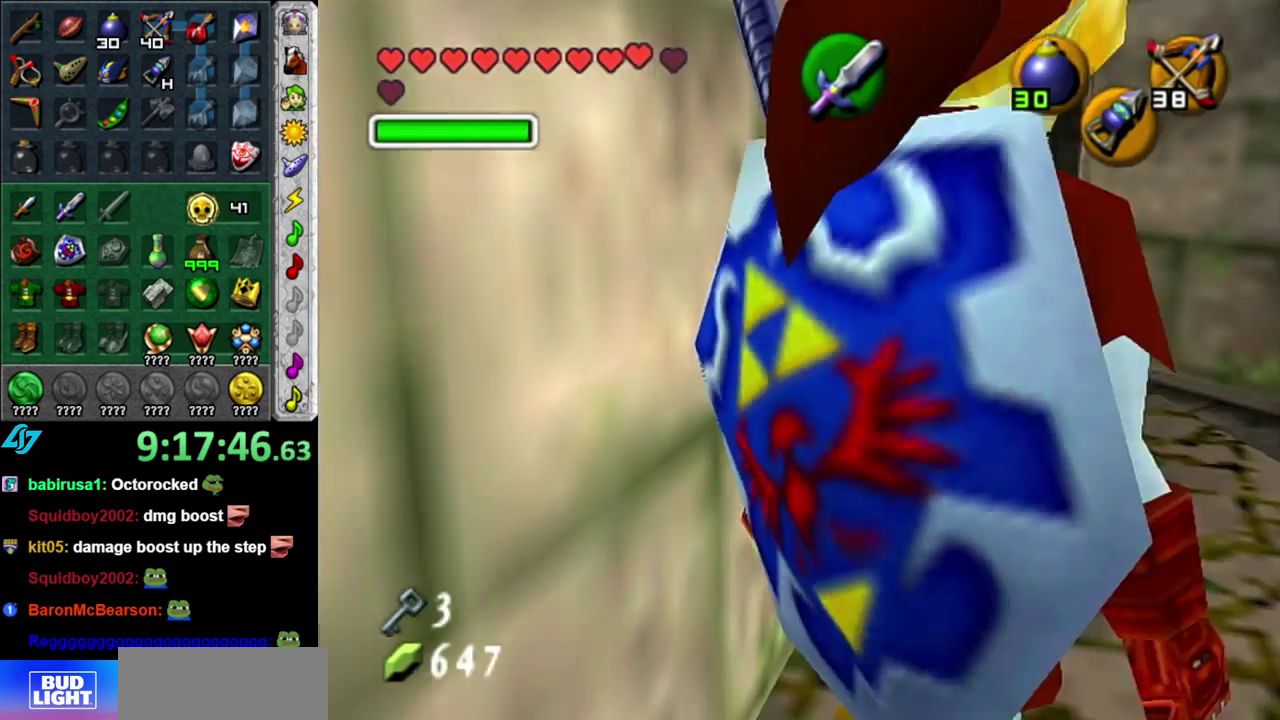
{"buttons": ["A"], "left_stick": "up-left", "right_stick": "center", "events": [[183, "left_stick", "up"], [367, "left_stick", "up-left"], [467, "A", "down"]]}
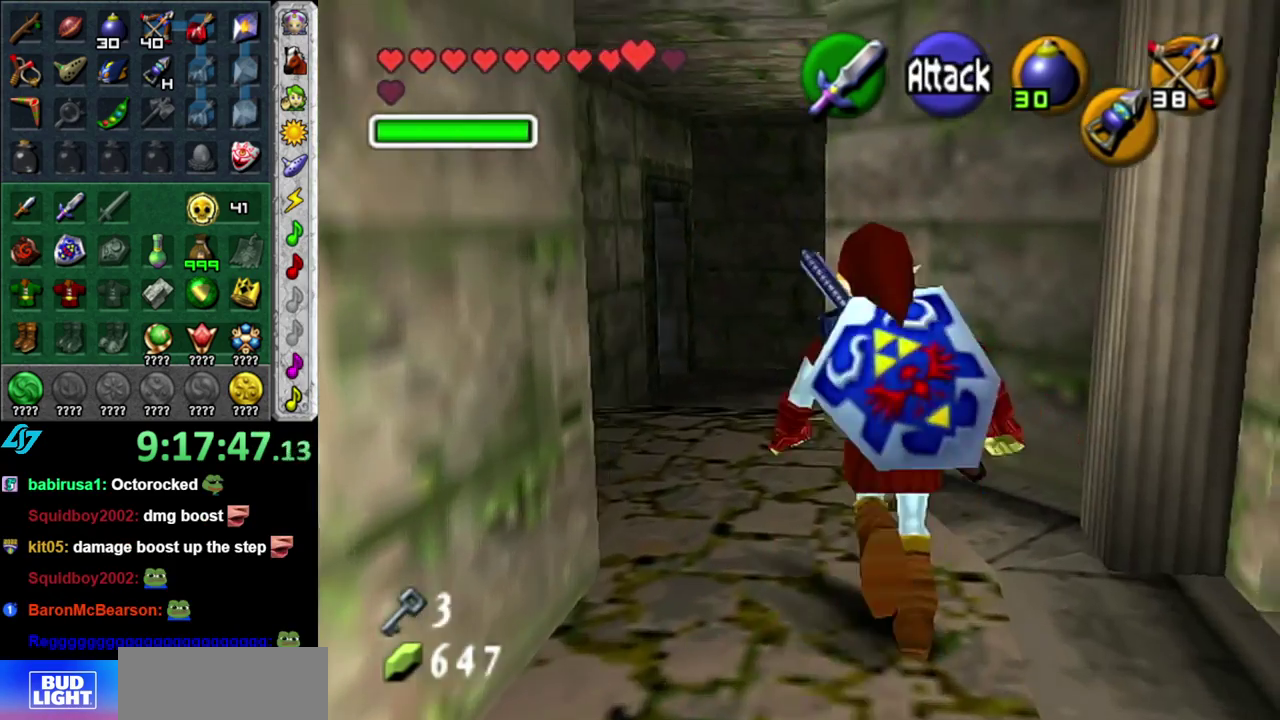
{"buttons": [], "left_stick": "up", "right_stick": "center", "events": [[50, "L1", "down"], [50, "left_stick", "up"], [117, "A", "up"], [233, "L1", "up"]]}
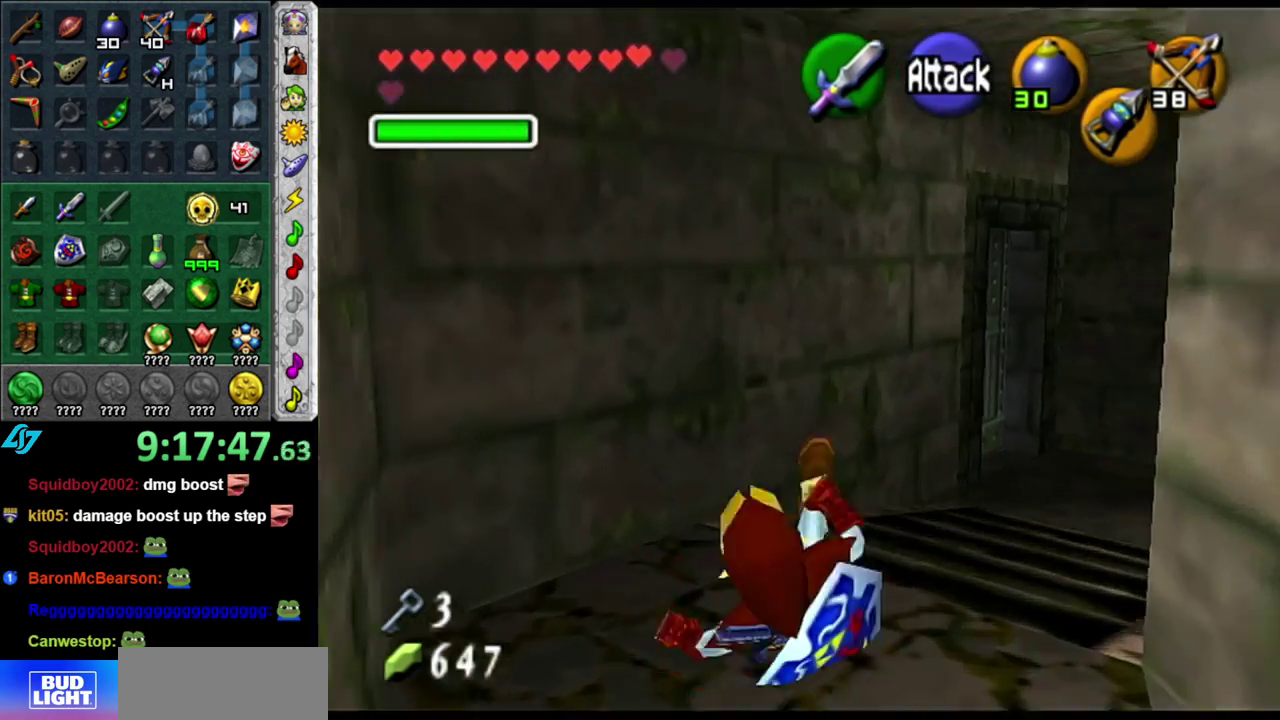
{"buttons": [], "left_stick": "up-right", "right_stick": "center", "events": [[17, "left_stick", "up-right"]]}
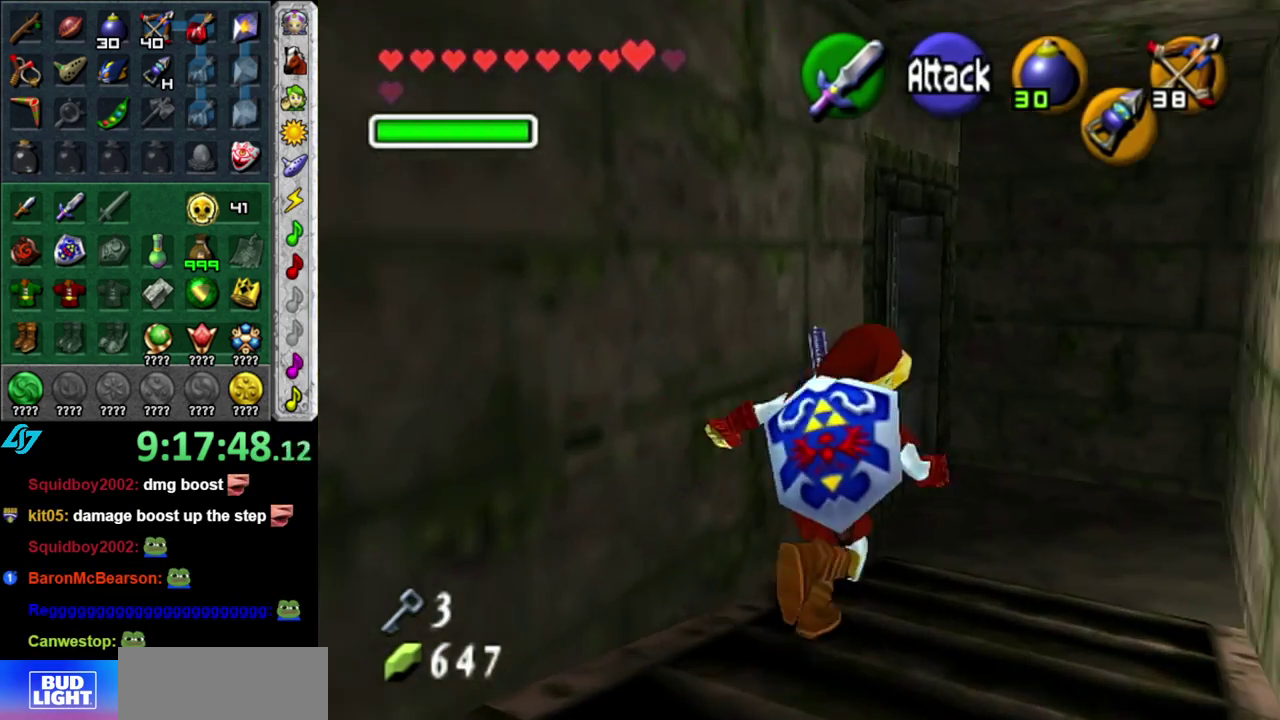
{"buttons": [], "left_stick": "up-left", "right_stick": "center", "events": [[83, "left_stick", "up"], [500, "left_stick", "up-left"]]}
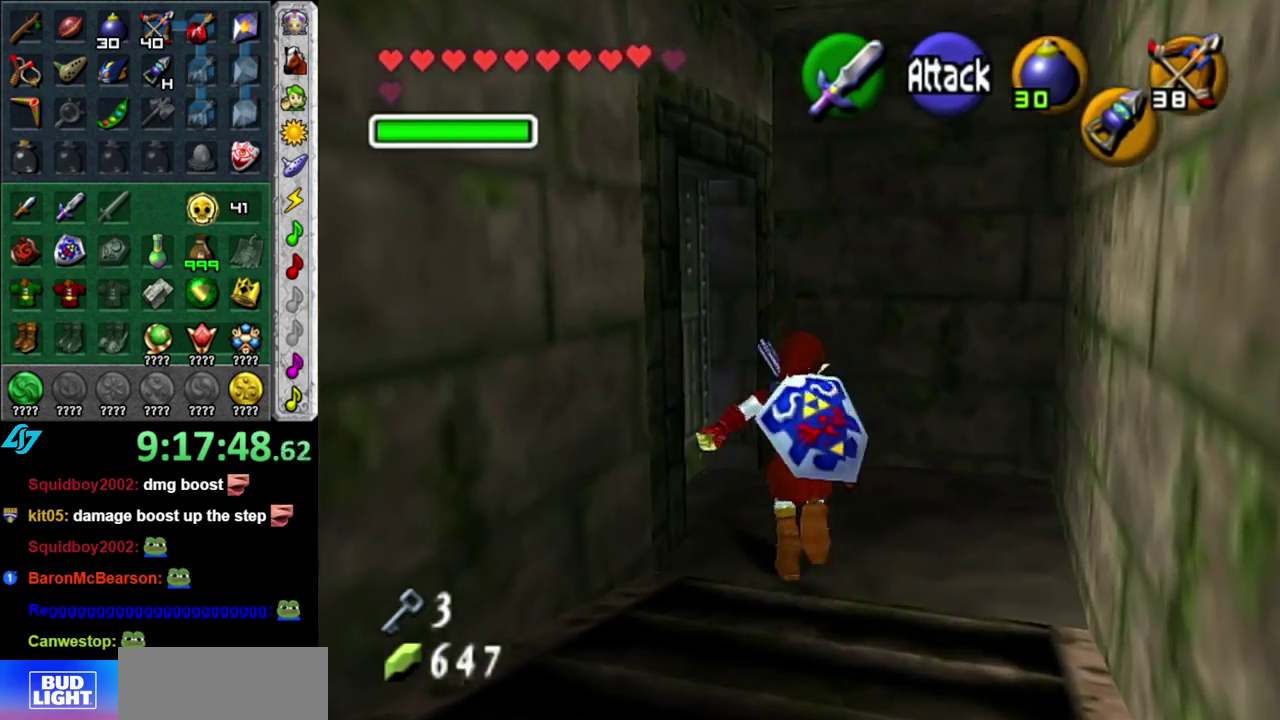
{"buttons": [], "left_stick": "center", "right_stick": "center", "events": [[83, "left_stick", "left"], [217, "L1", "down"], [217, "left_stick", "center"], [333, "A", "down"], [400, "L1", "up"], [467, "A", "up"]]}
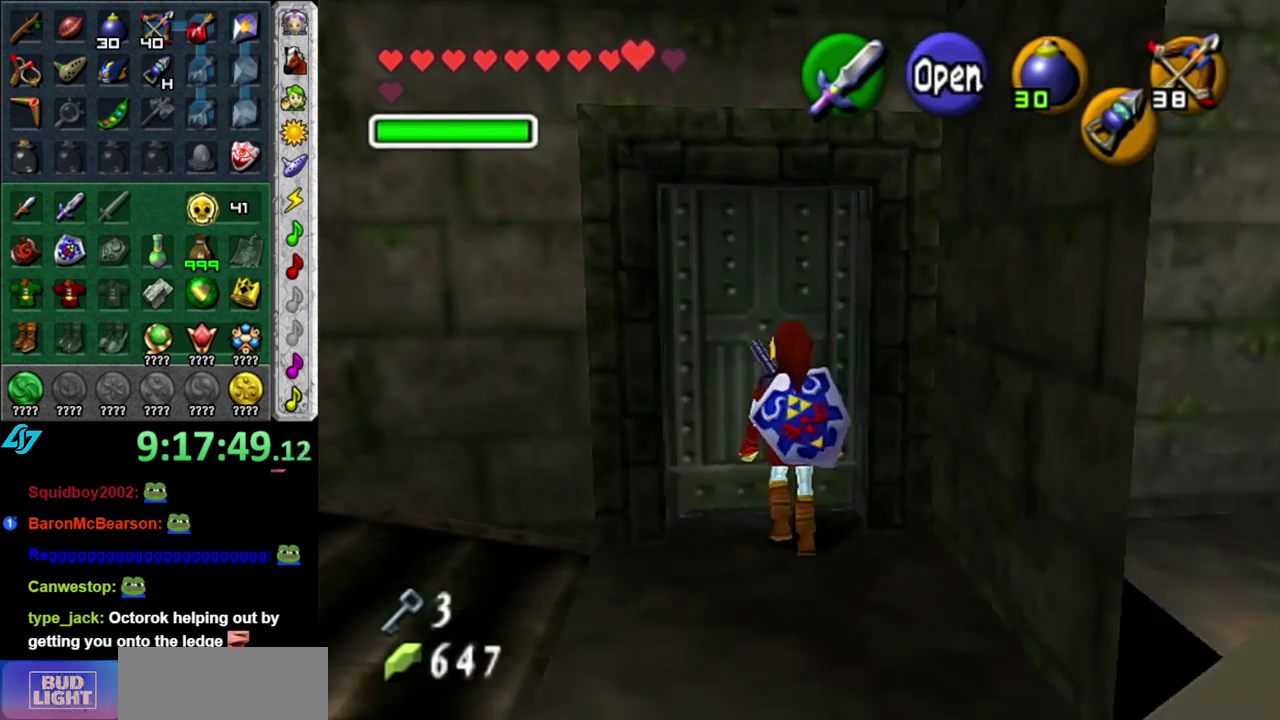
{"buttons": [], "left_stick": "center", "right_stick": "center", "events": [[83, "A", "down"], [183, "A", "up"]]}
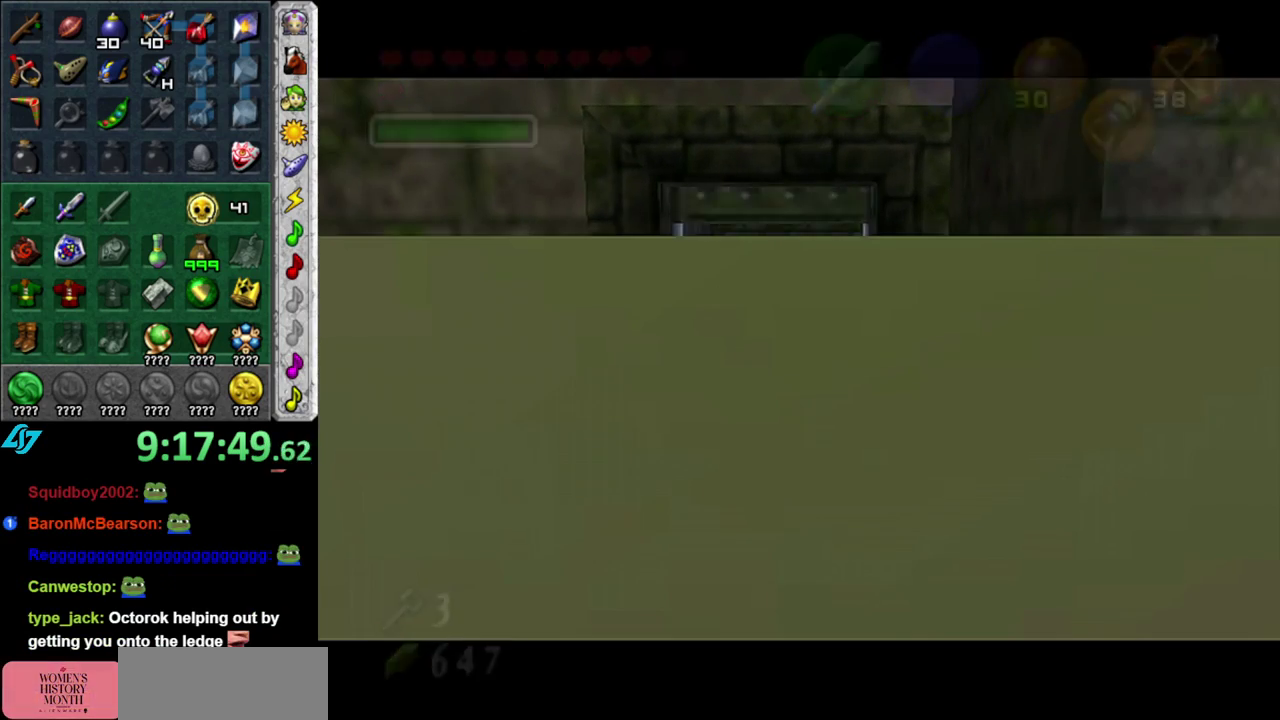
{"buttons": [], "left_stick": "center", "right_stick": "center", "events": []}
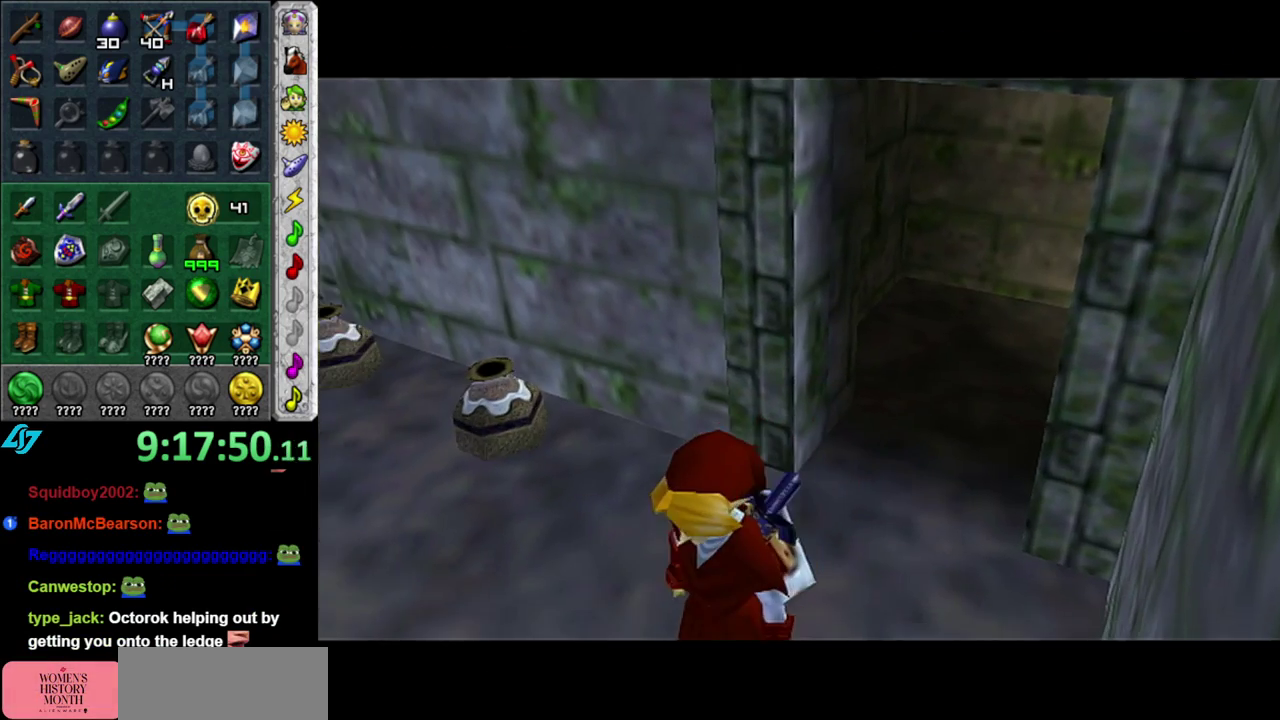
{"buttons": [], "left_stick": "center", "right_stick": "center", "events": []}
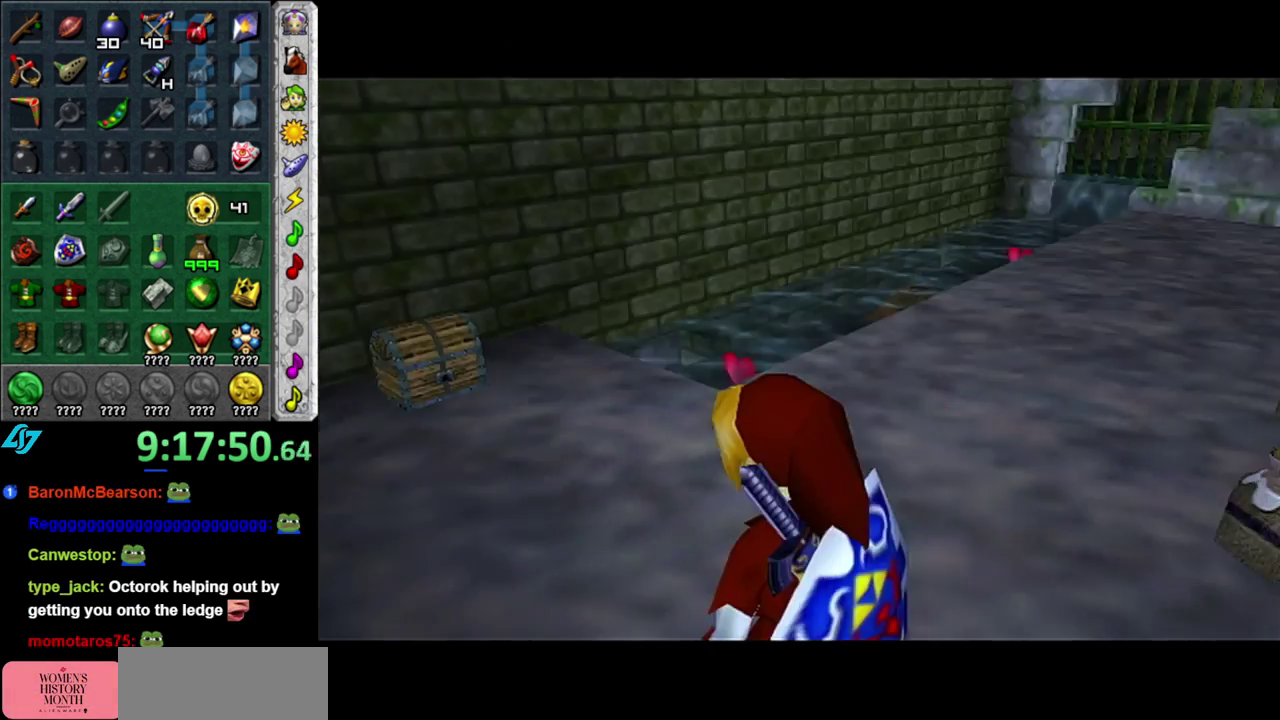
{"buttons": ["L1"], "left_stick": "center", "right_stick": "center", "events": [[333, "left_stick", "right"], [433, "L1", "down"], [467, "left_stick", "center"]]}
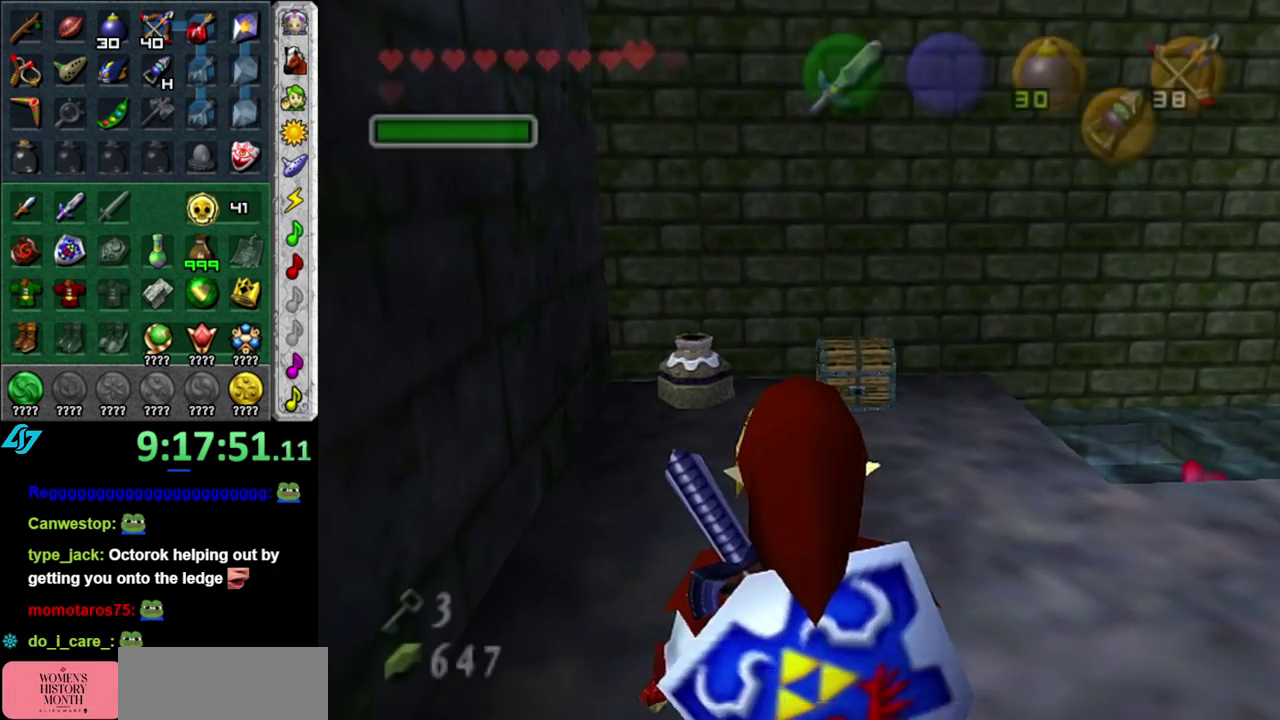
{"buttons": [], "left_stick": "left", "right_stick": "center", "events": [[117, "L1", "up"], [433, "left_stick", "left"]]}
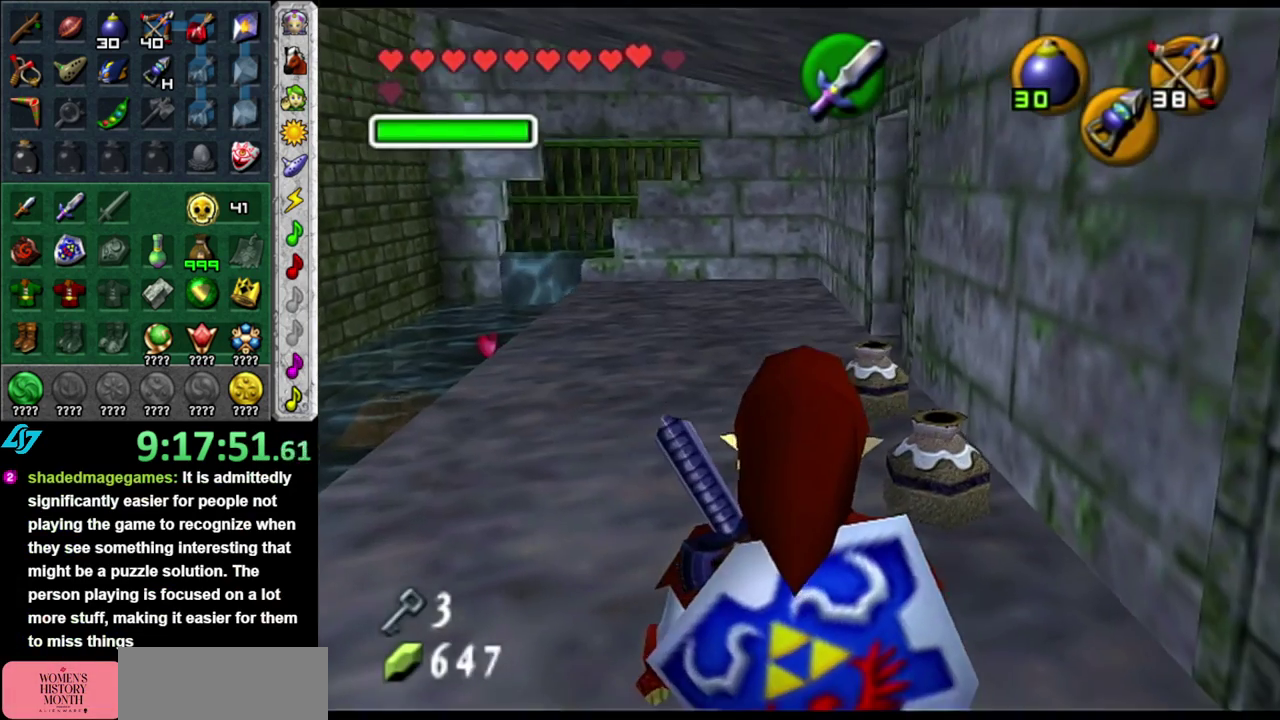
{"buttons": [], "left_stick": "up", "right_stick": "center", "events": [[50, "L1", "down"], [83, "left_stick", "center"], [183, "L1", "up"], [300, "left_stick", "up"]]}
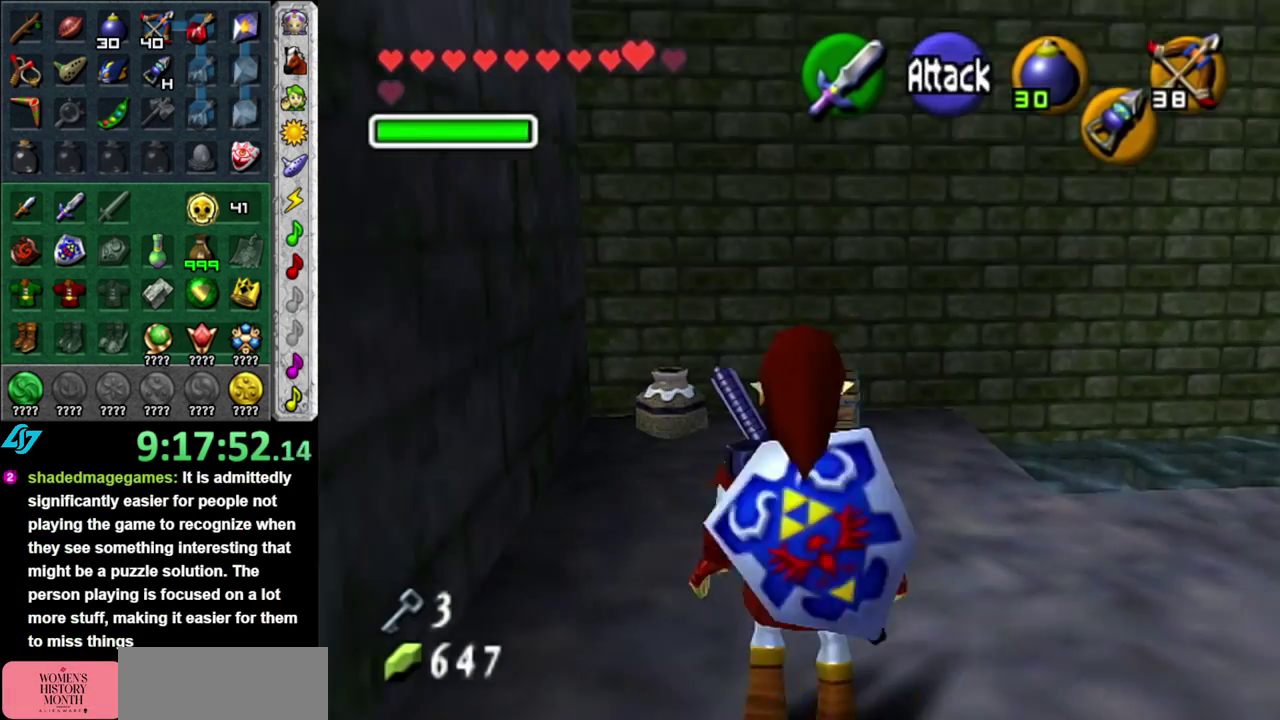
{"buttons": [], "left_stick": "up", "right_stick": "center", "events": []}
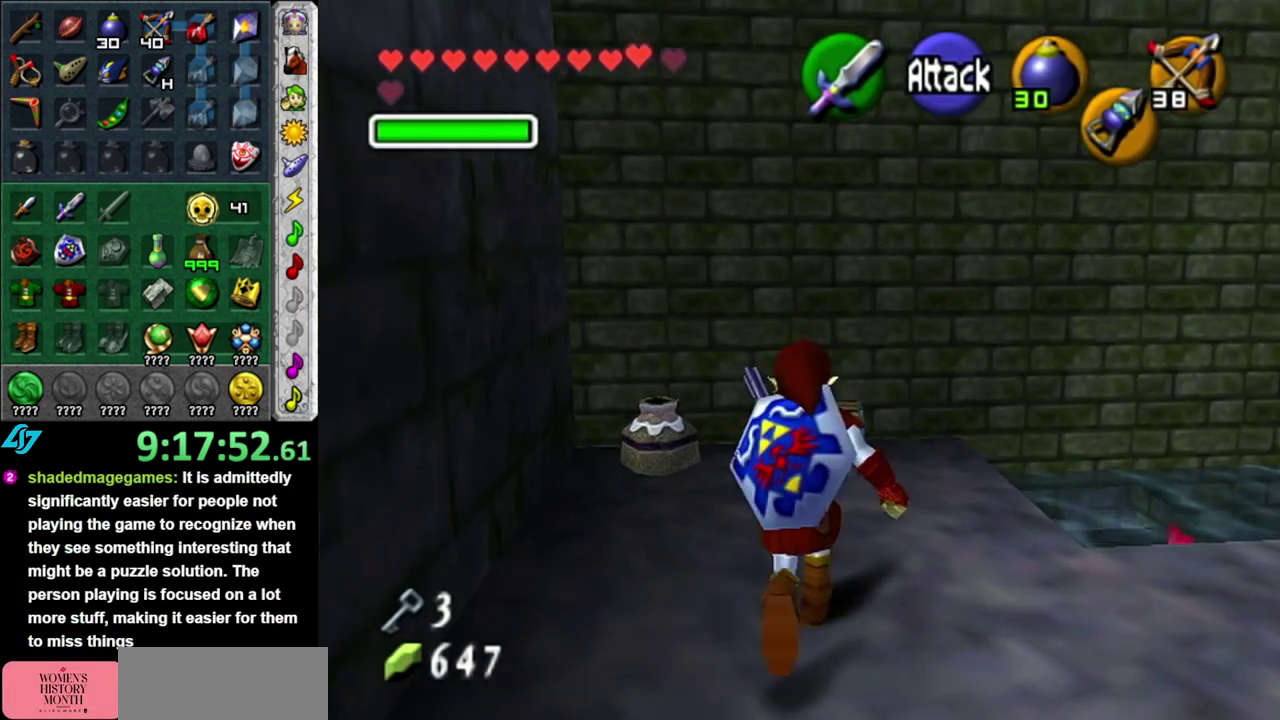
{"buttons": [], "left_stick": "center", "right_stick": "center", "events": [[250, "A", "down"], [267, "left_stick", "center"], [300, "A", "up"], [400, "A", "down"], [450, "A", "up"]]}
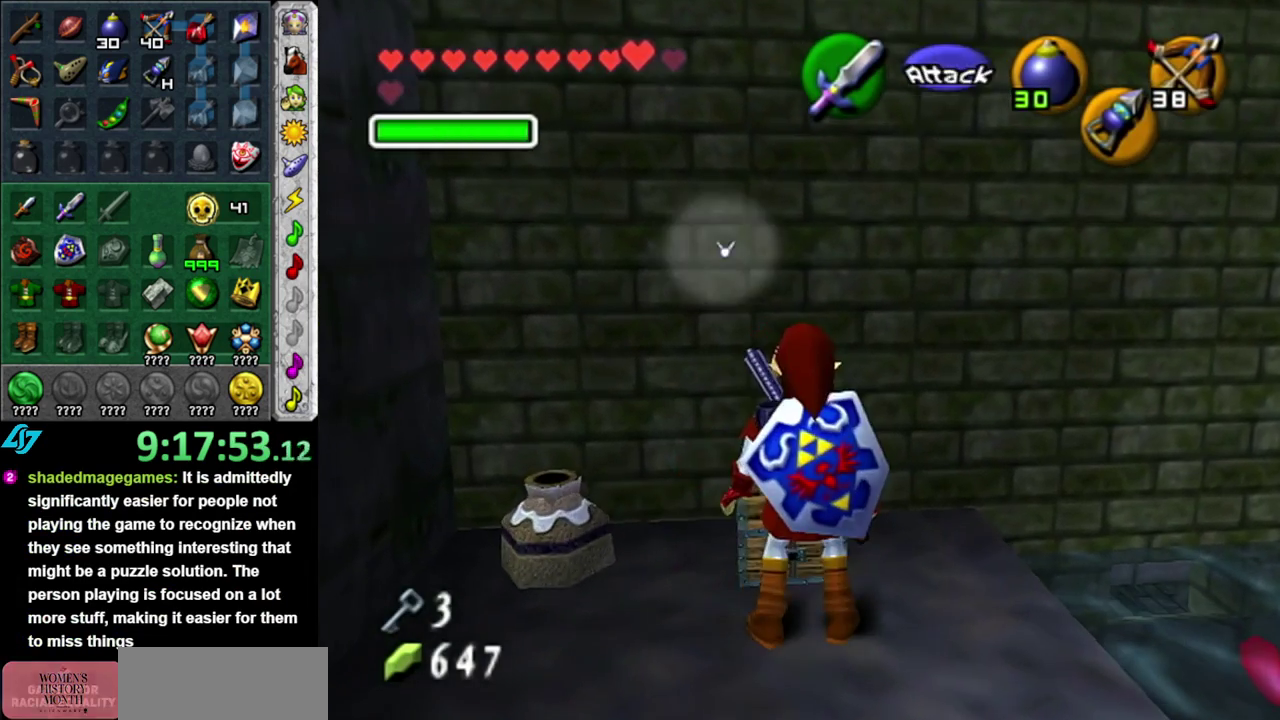
{"buttons": [], "left_stick": "center", "right_stick": "center", "events": [[50, "A", "down"], [117, "A", "up"], [217, "A", "down"], [267, "A", "up"]]}
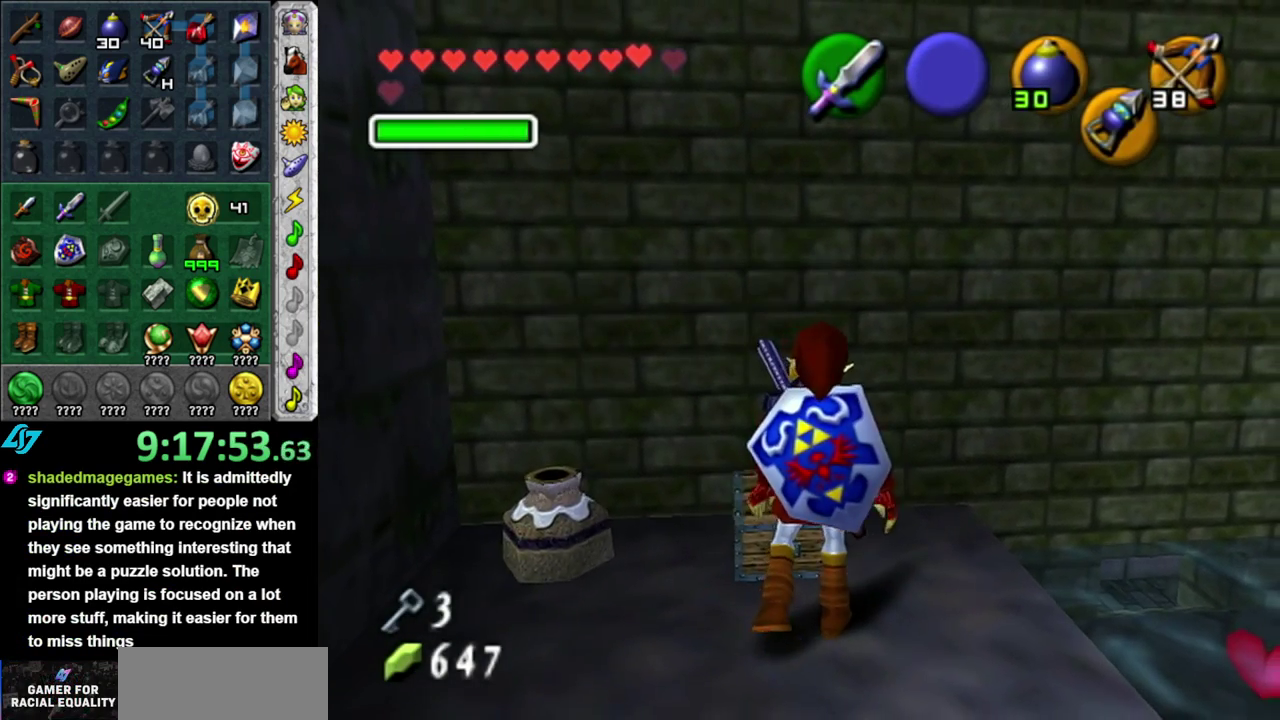
{"buttons": [], "left_stick": "center", "right_stick": "center", "events": []}